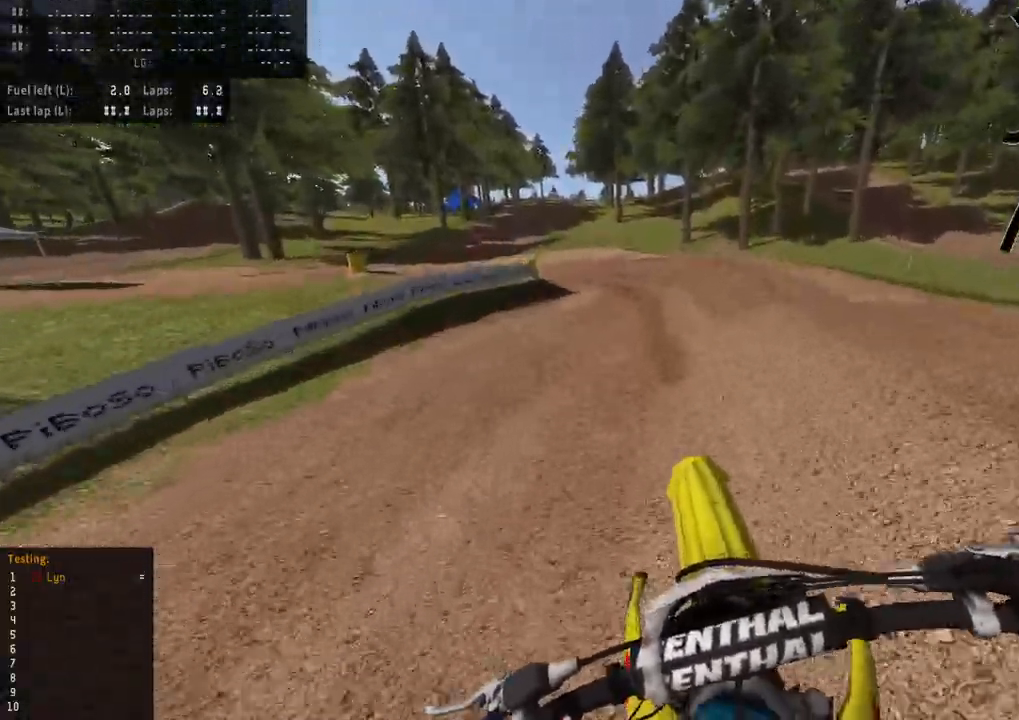
Gameplay with a controller (PlayStation layout); each line is a JSON object with the inputs held at the frame after it (dt_ms = milliseconds from this image to that frame). "events" lists button and stick changes between this image and that frame as [ms after this image, input, new state], when the widget could be followed in between.
{"dt_ms": 1000, "buttons": ["L2", "R3"], "left_stick": "down-left", "right_stick": "down-left", "events": [[17, "R2", "down"], [167, "R2", "up"], [283, "R2", "down"], [283, "right_stick", "up-left"], [400, "right_stick", "left"], [433, "left_stick", "center"], [450, "right_stick", "down-left"], [467, "R3", "down"], [483, "R2", "up"], [500, "L2", "down"], [750, "left_stick", "down-left"], [917, "L2", "up"], [967, "L2", "down"]]}
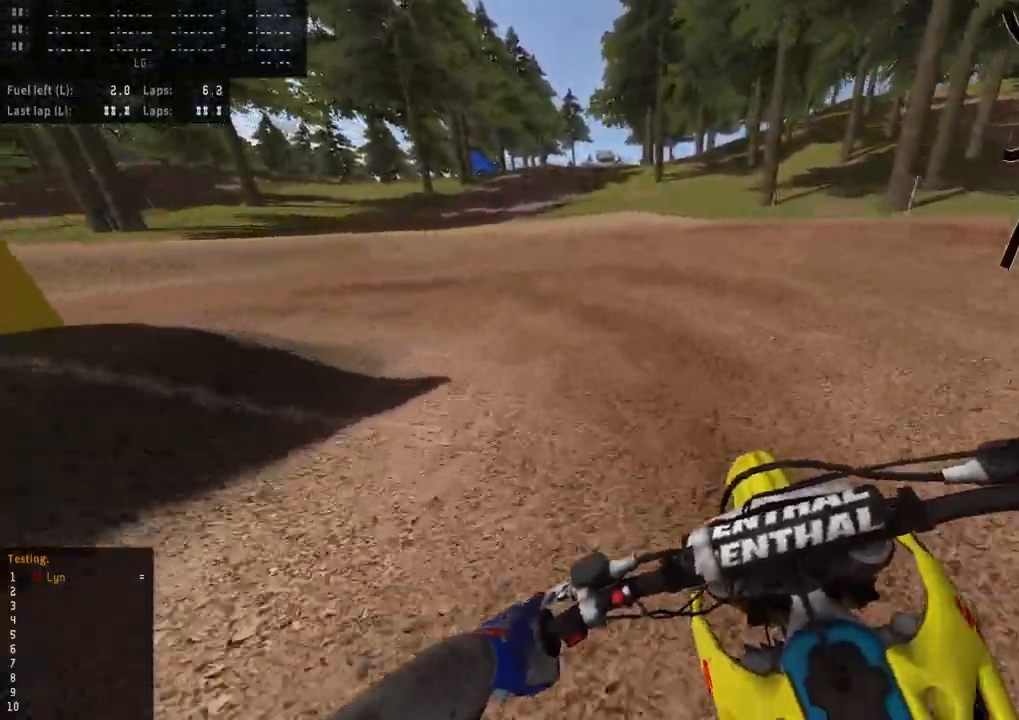
{"dt_ms": 500, "buttons": ["L2", "R3"], "left_stick": "down-left", "right_stick": "down-left", "events": []}
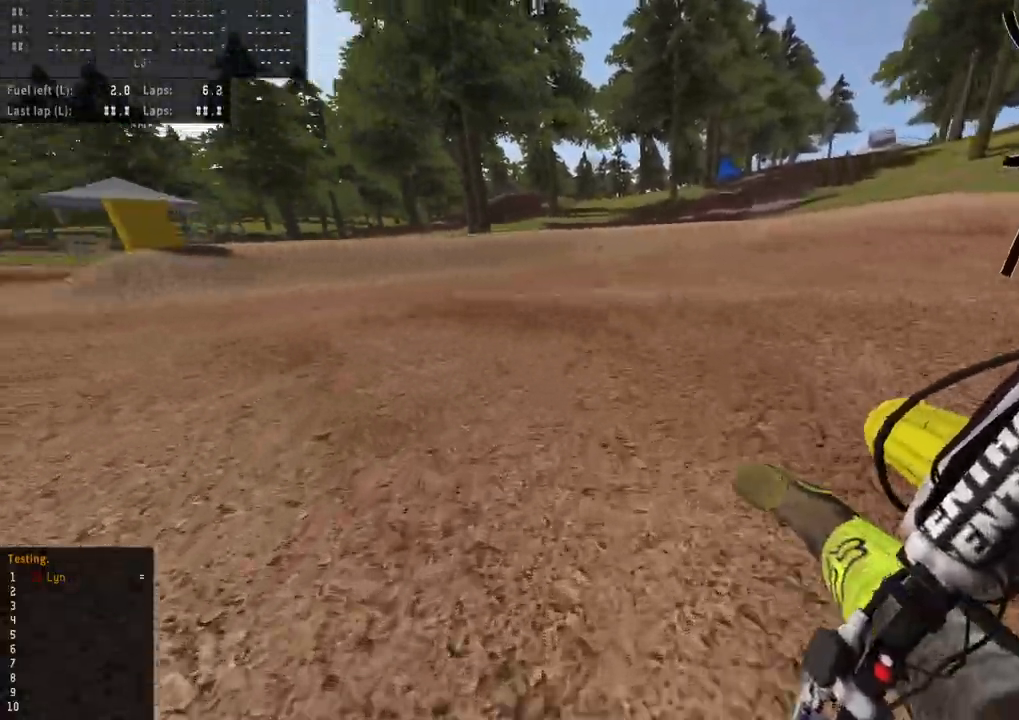
{"dt_ms": 500, "buttons": ["R2", "R3"], "left_stick": "down-left", "right_stick": "down-left", "events": [[100, "L2", "up"], [233, "R2", "down"], [367, "R2", "up"], [417, "R2", "down"]]}
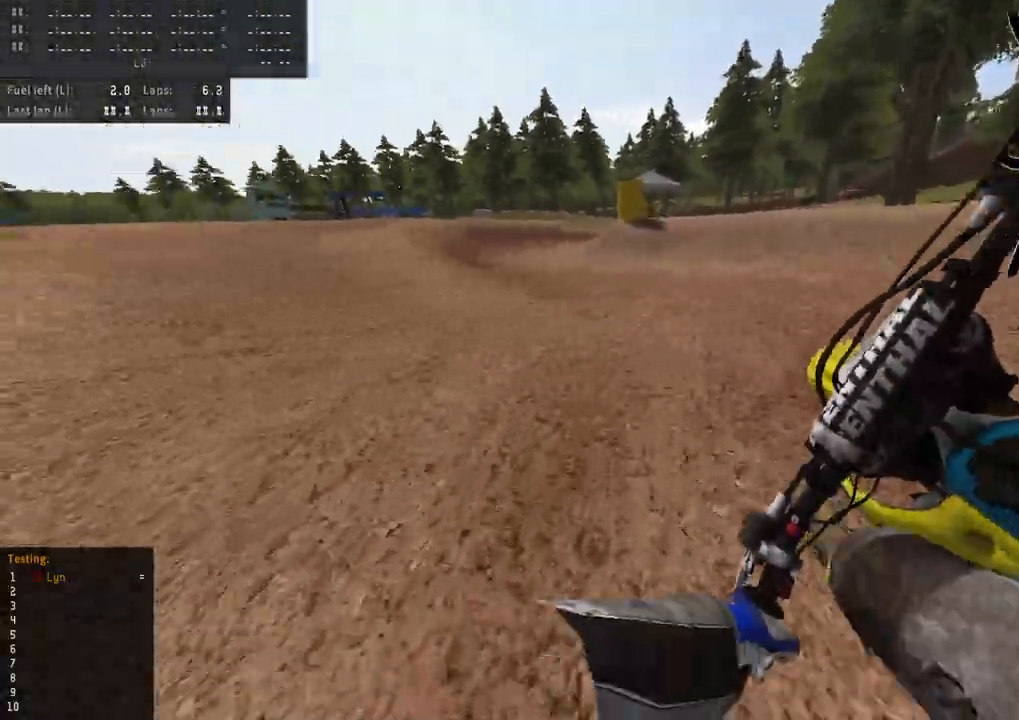
{"dt_ms": 500, "buttons": ["L2", "R3"], "left_stick": "up-right", "right_stick": "down-left", "events": [[50, "left_stick", "center"], [67, "R2", "up"], [117, "R2", "down"], [283, "left_stick", "up-right"], [367, "R2", "up"], [450, "L2", "down"]]}
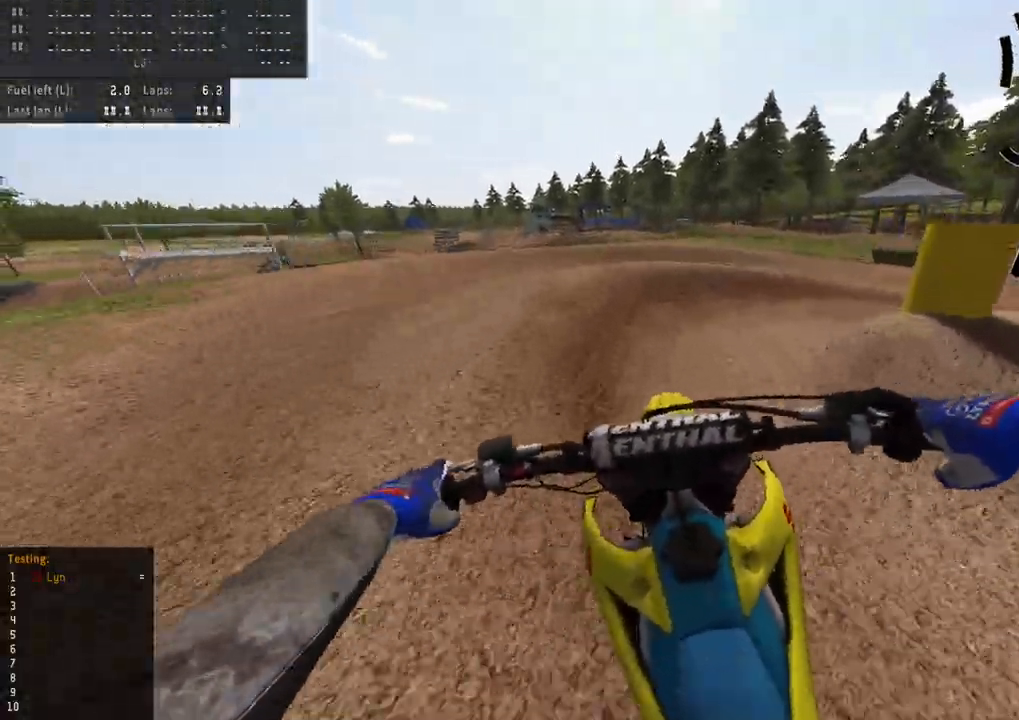
{"dt_ms": 500, "buttons": ["R3"], "left_stick": "up-right", "right_stick": "down-left", "events": [[150, "TRIANGLE", "down"], [267, "TRIANGLE", "up"], [467, "L2", "up"]]}
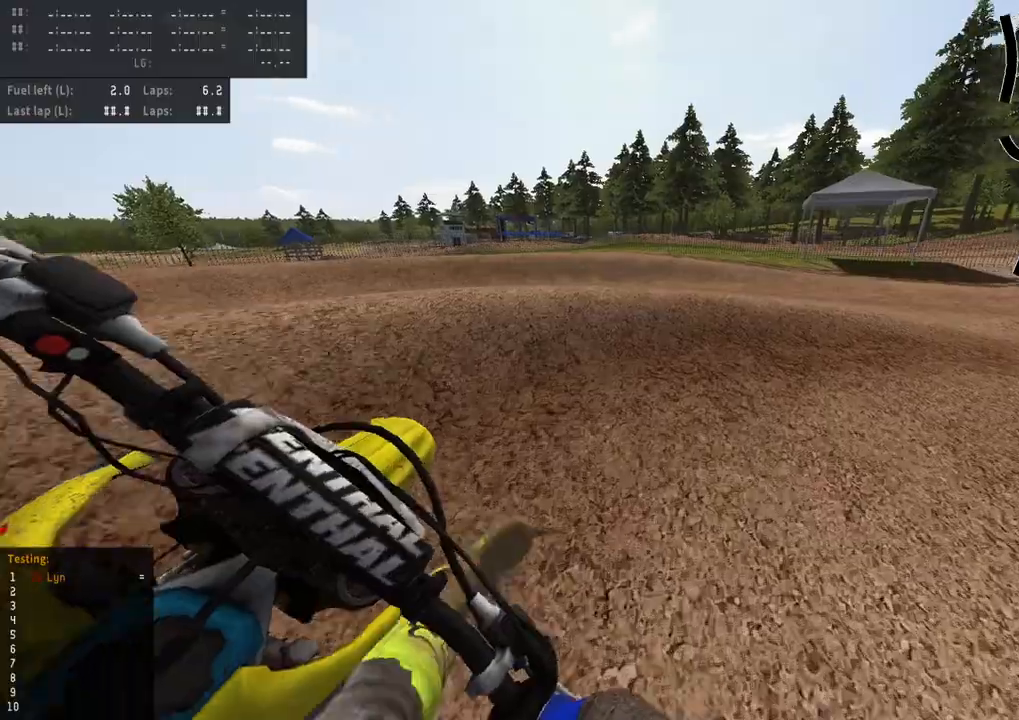
{"dt_ms": 500, "buttons": ["R2", "R3"], "left_stick": "up-right", "right_stick": "down-left", "events": [[250, "R2", "down"]]}
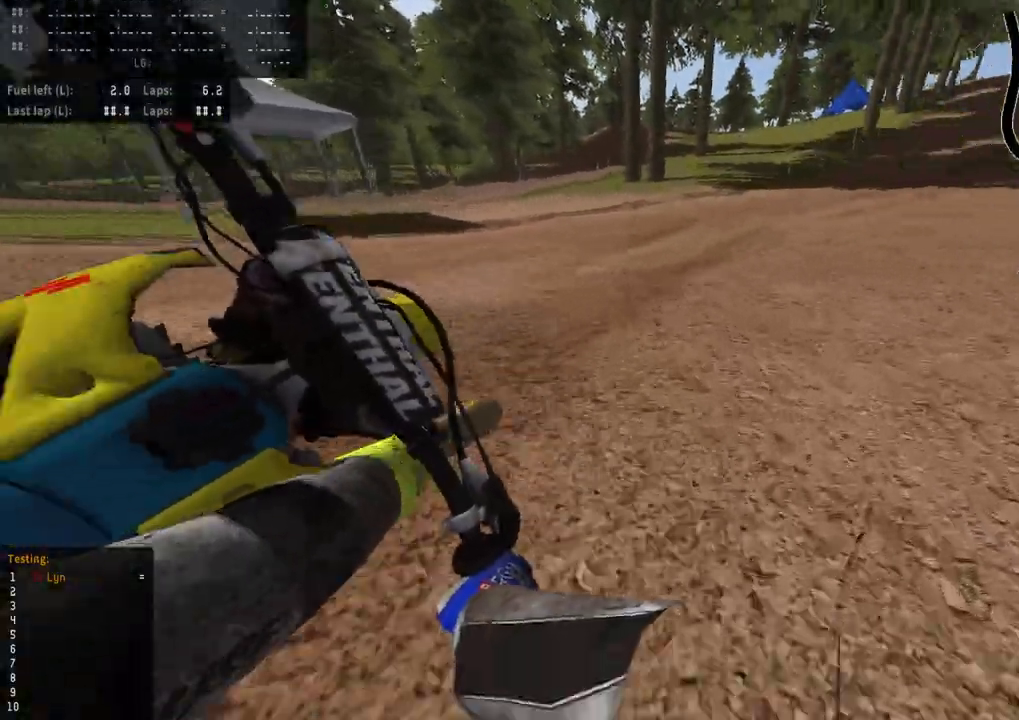
{"dt_ms": 500, "buttons": ["R2", "R3"], "left_stick": "up-right", "right_stick": "down-left", "events": []}
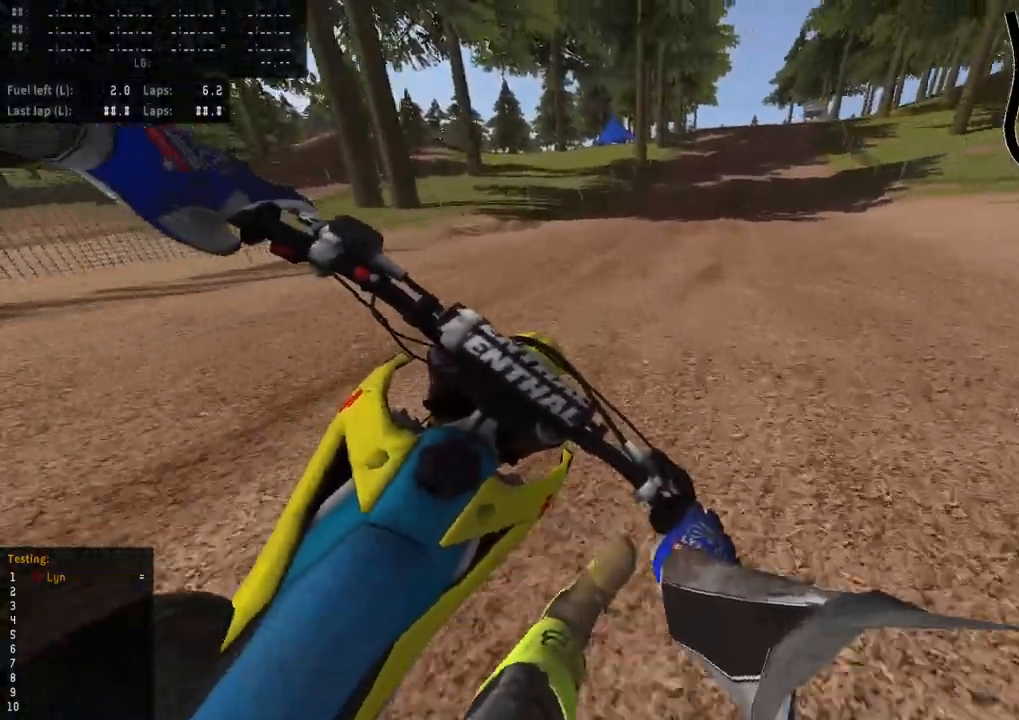
{"dt_ms": 1000, "buttons": ["R2"], "left_stick": "center", "right_stick": "down-left", "events": [[467, "TRIANGLE", "down"], [517, "left_stick", "center"], [567, "TRIANGLE", "up"], [1000, "R3", "up"]]}
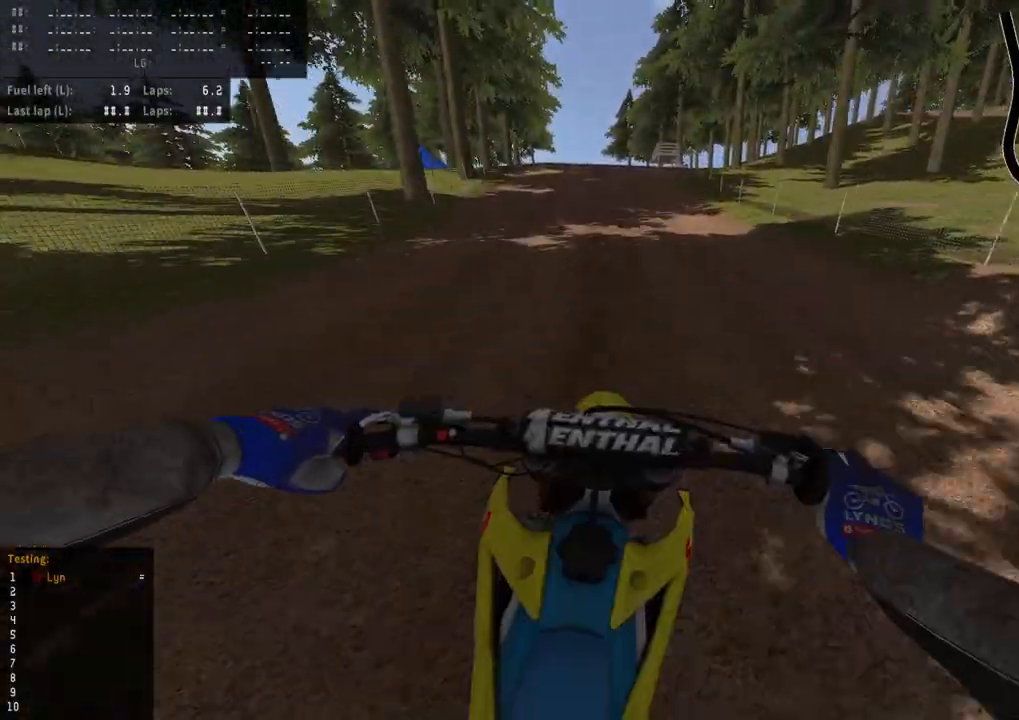
{"dt_ms": 500, "buttons": ["R2"], "left_stick": "center", "right_stick": "down-left", "events": []}
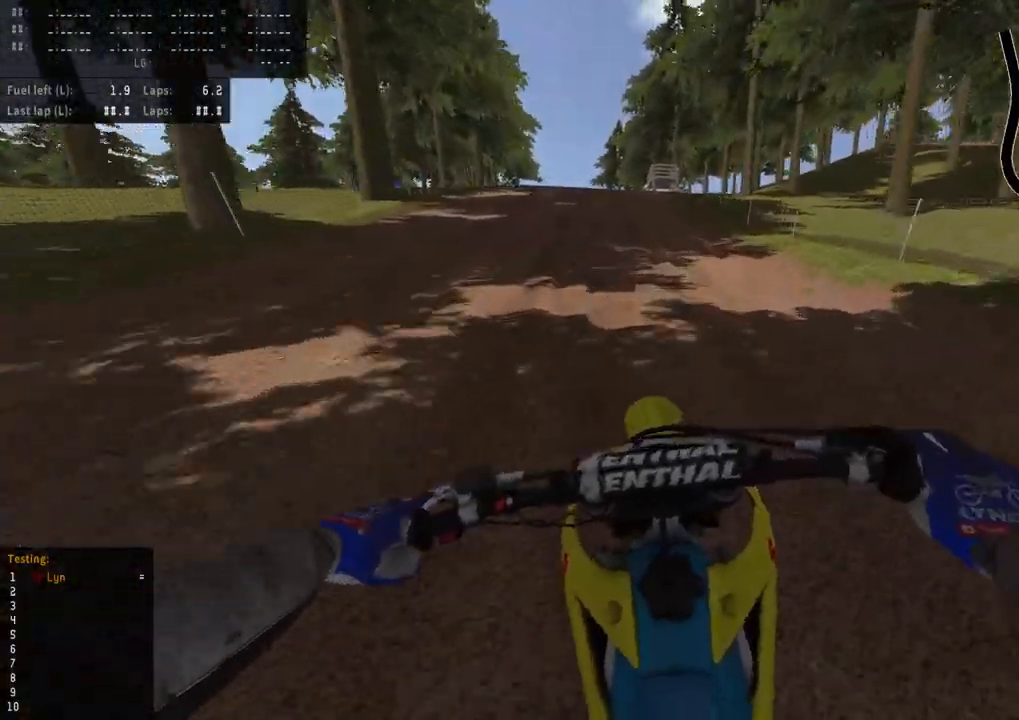
{"dt_ms": 500, "buttons": ["R2"], "left_stick": "center", "right_stick": "down-left", "events": []}
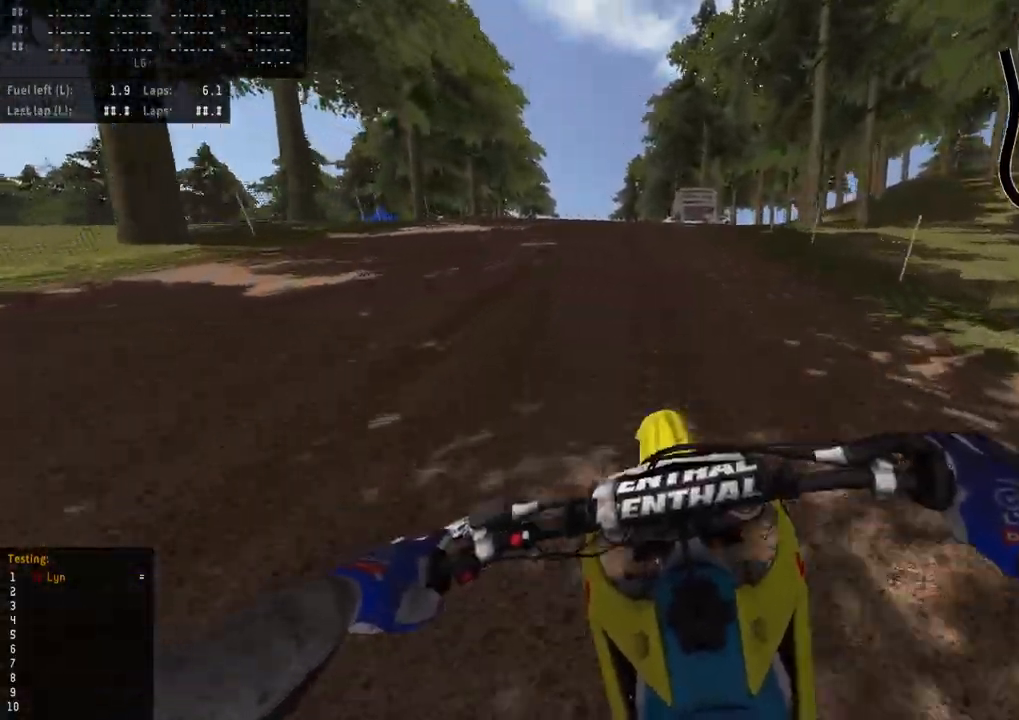
{"dt_ms": 500, "buttons": ["R2"], "left_stick": "center", "right_stick": "down-left", "events": []}
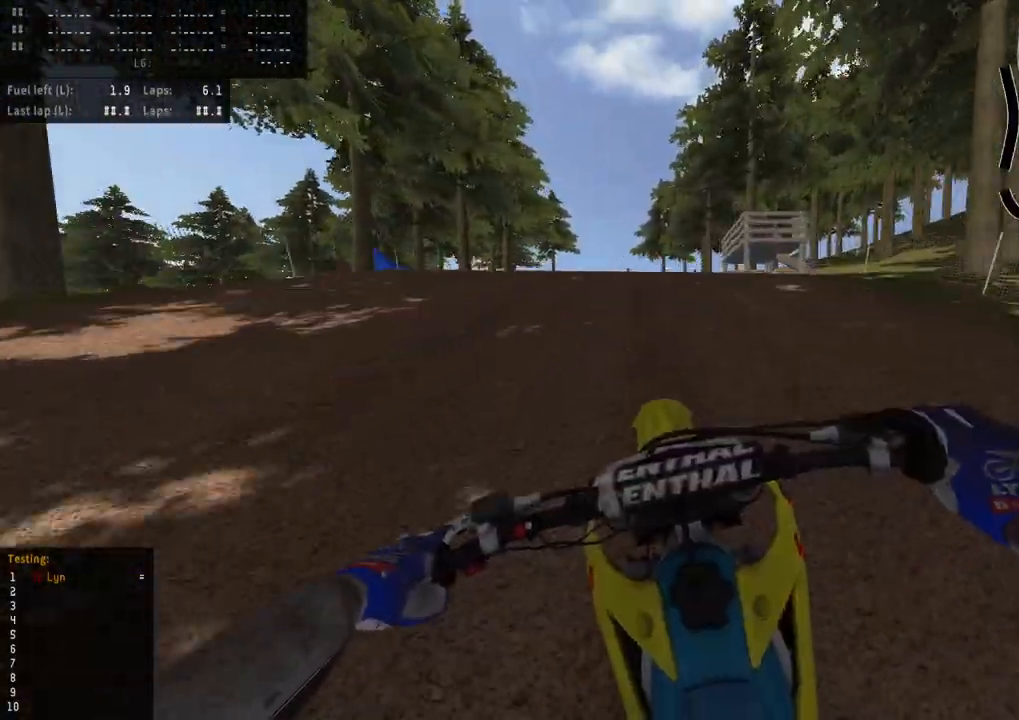
{"dt_ms": 500, "buttons": ["R2"], "left_stick": "center", "right_stick": "up-left", "events": [[133, "right_stick", "up-left"]]}
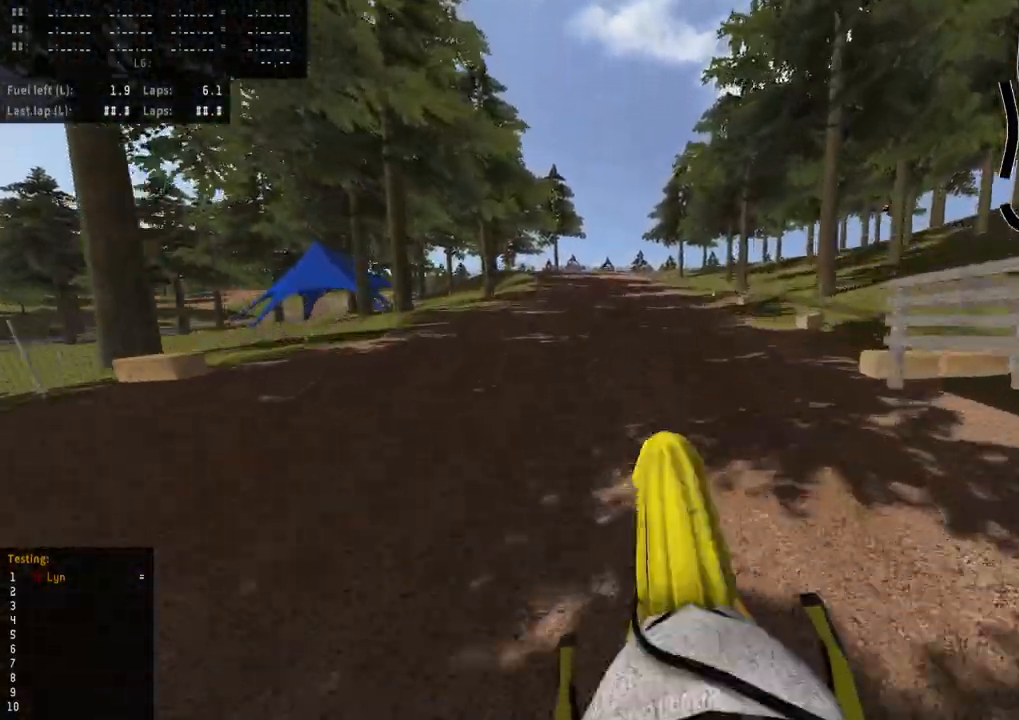
{"dt_ms": 500, "buttons": ["R2"], "left_stick": "down-left", "right_stick": "up-left", "events": [[100, "TRIANGLE", "down"], [233, "TRIANGLE", "up"], [267, "left_stick", "down-left"]]}
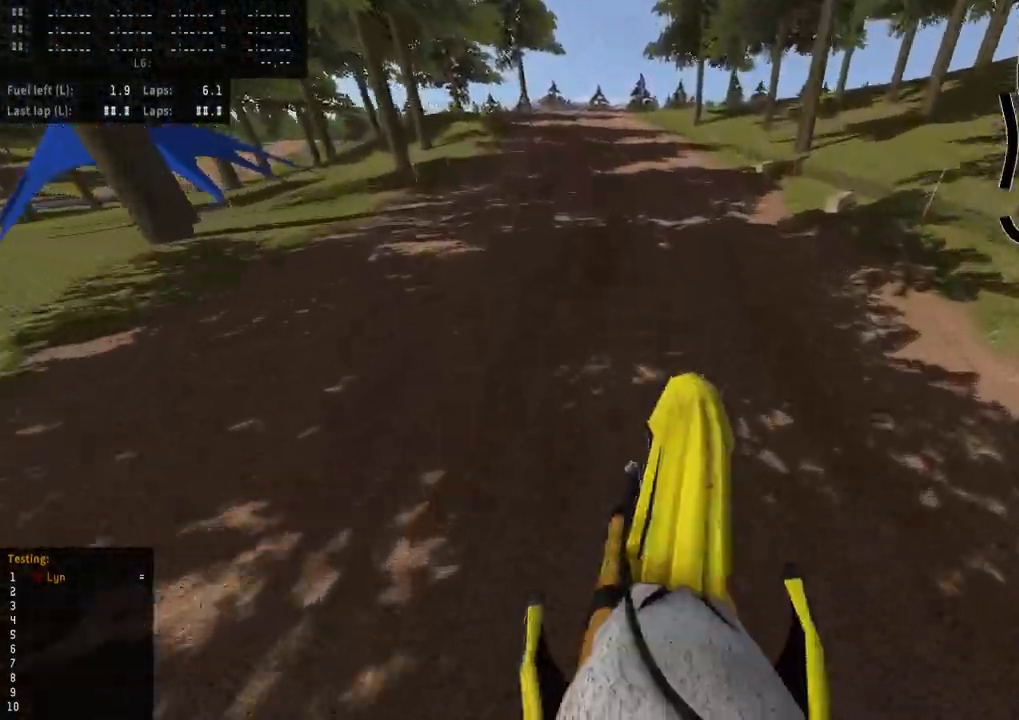
{"dt_ms": 500, "buttons": ["R2", "R3"], "left_stick": "down-left", "right_stick": "up-left", "events": [[367, "R3", "down"]]}